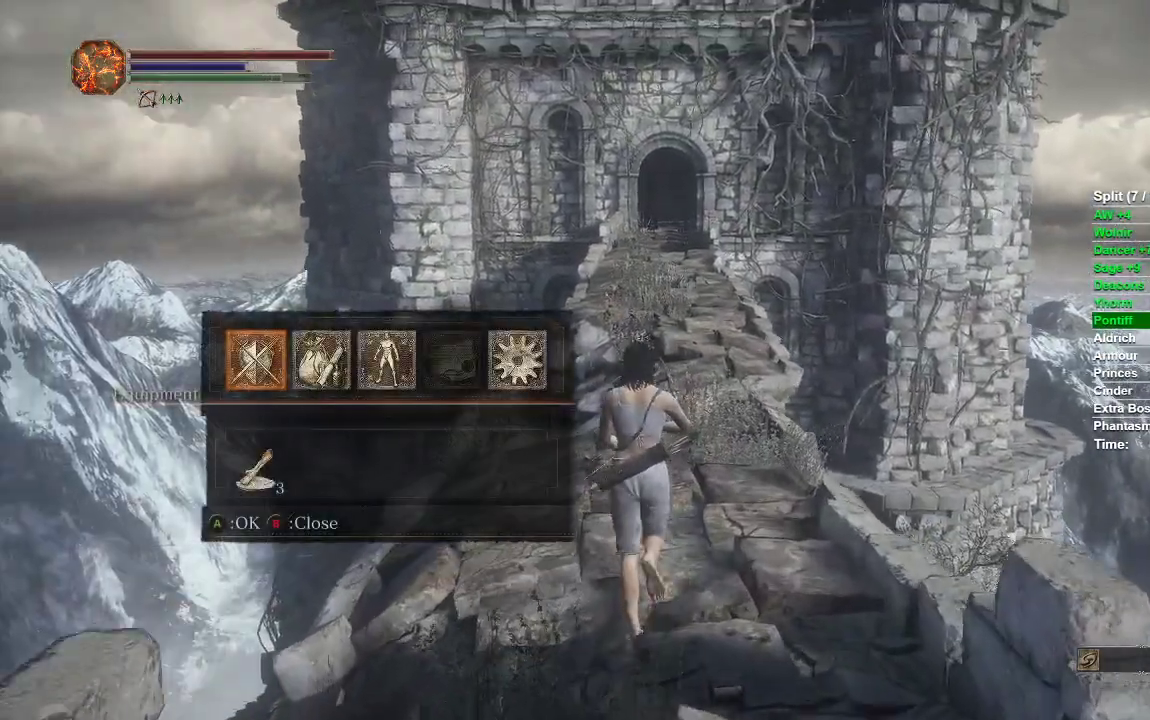
Gameplay with a controller (Xbox layout); each line is a JSON object with the inputs held at the frame after it. "events" lists button and stick changes between this image and that frame as [ms after this image, input, new state], when the widget could be followed in between.
{"buttons": ["B"], "left_stick": "up", "right_stick": "center", "events": []}
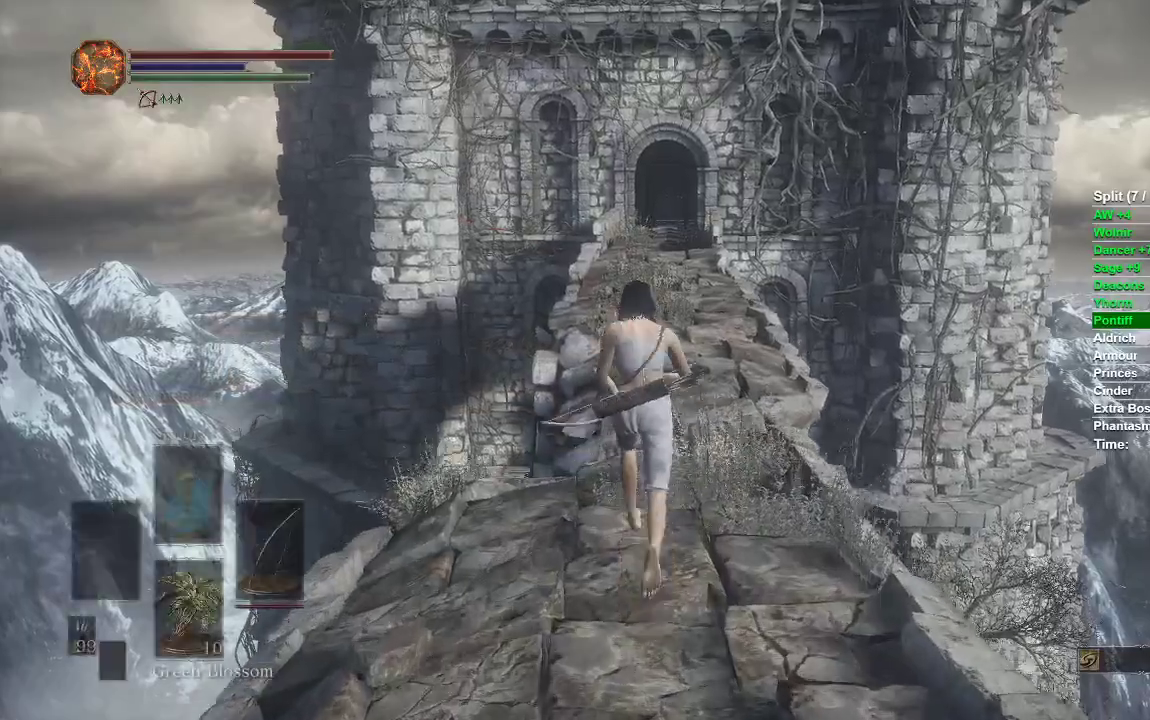
{"buttons": ["B"], "left_stick": "up", "right_stick": "center", "events": []}
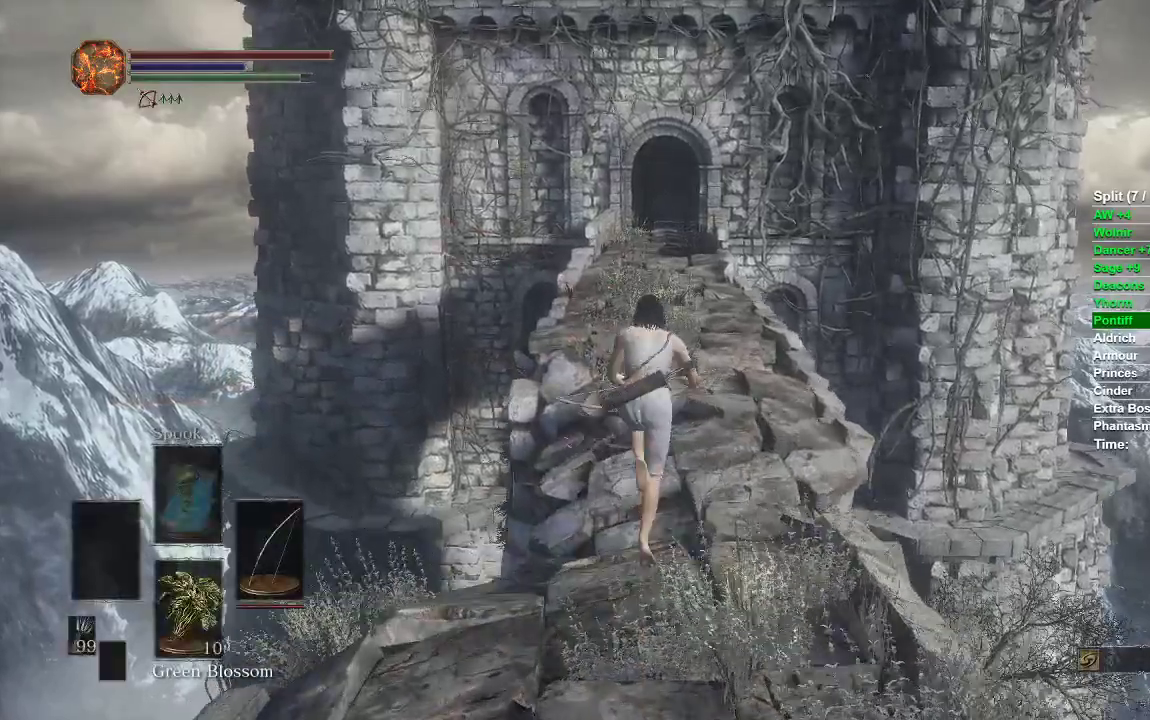
{"buttons": ["B"], "left_stick": "up", "right_stick": "center", "events": [[150, "right_stick", "down"], [333, "right_stick", "center"]]}
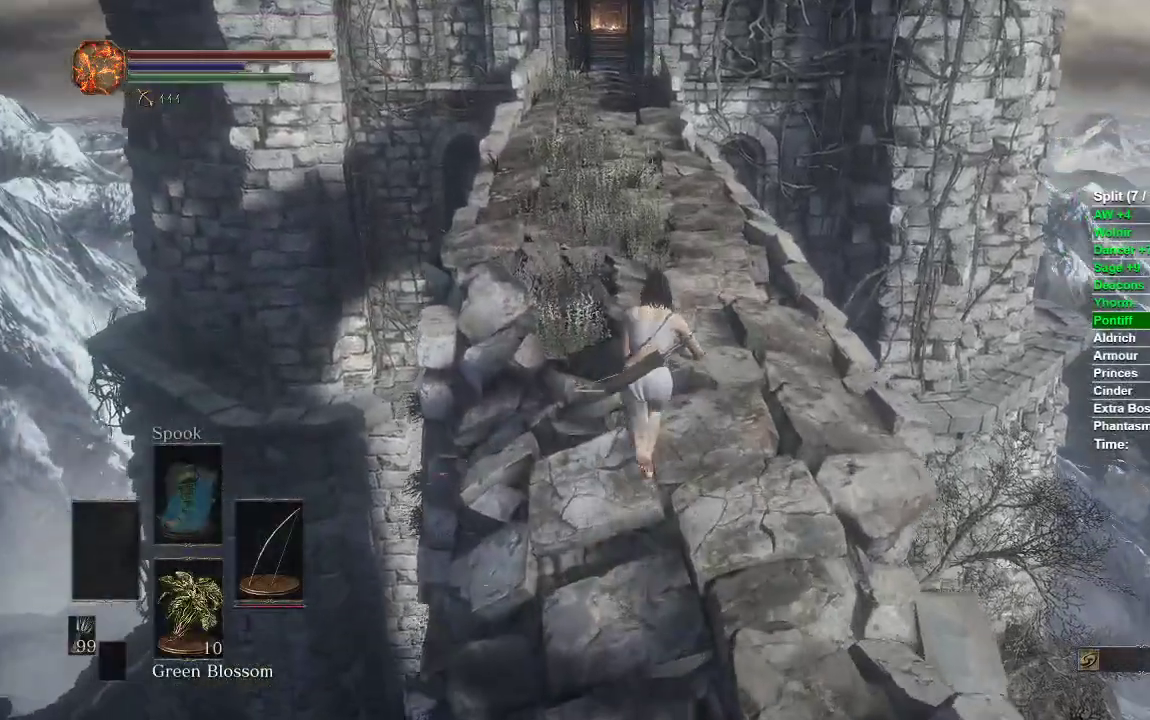
{"buttons": ["B"], "left_stick": "up", "right_stick": "center", "events": [[200, "right_stick", "up"], [333, "right_stick", "center"]]}
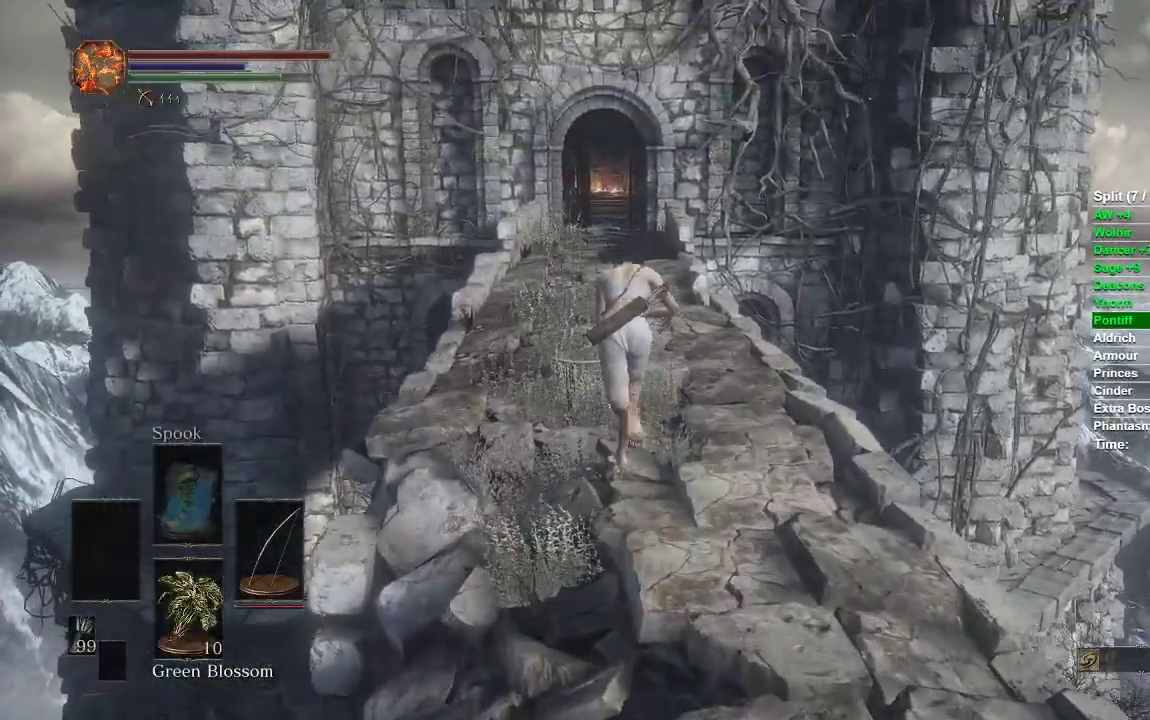
{"buttons": ["B"], "left_stick": "up", "right_stick": "center", "events": [[300, "right_stick", "down"], [483, "right_stick", "center"]]}
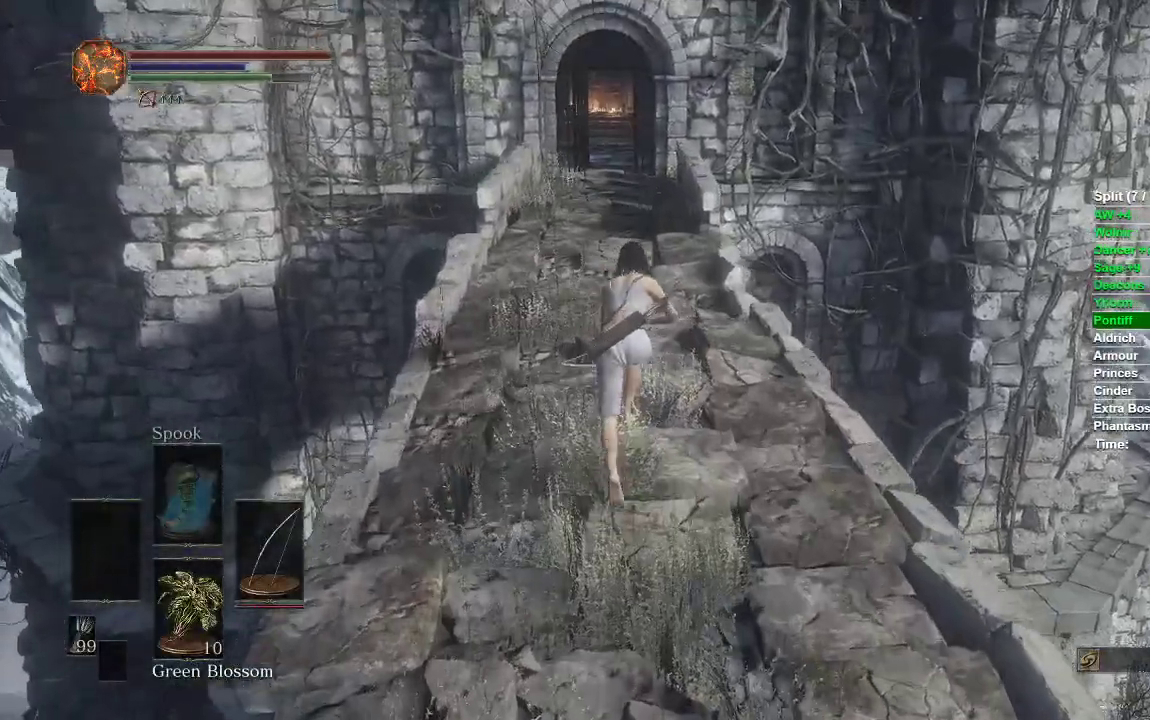
{"buttons": ["B"], "left_stick": "up", "right_stick": "center", "events": []}
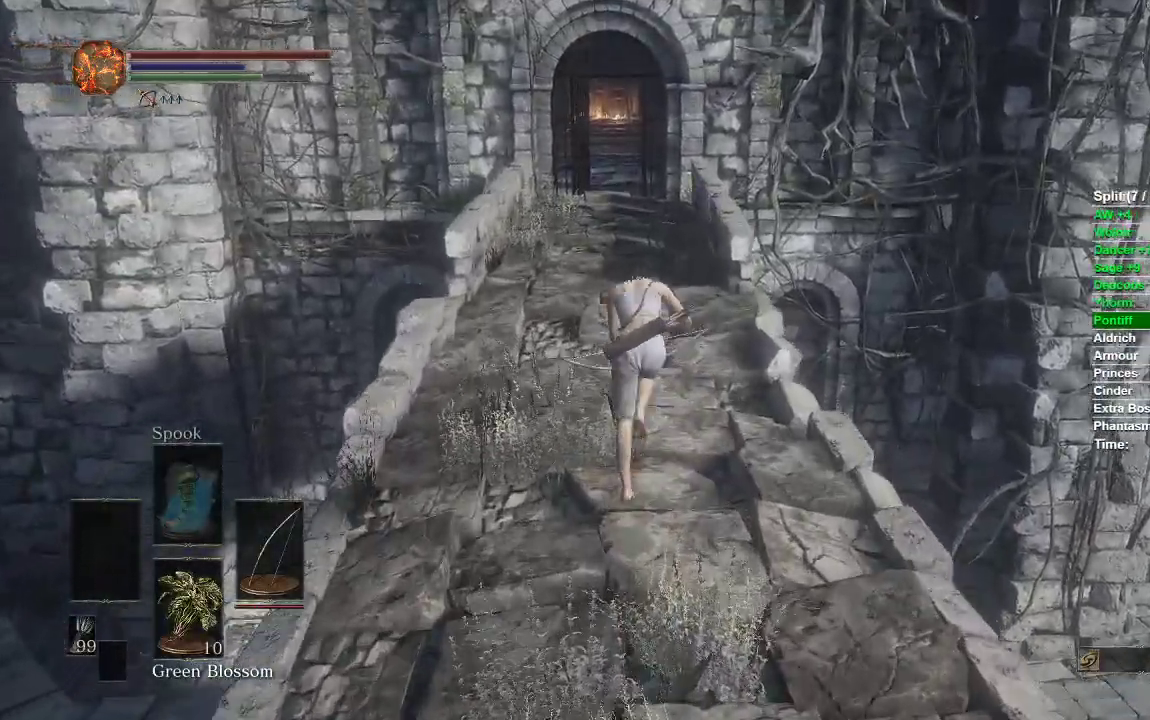
{"buttons": ["B"], "left_stick": "up", "right_stick": "center", "events": [[317, "B", "up"], [500, "B", "down"]]}
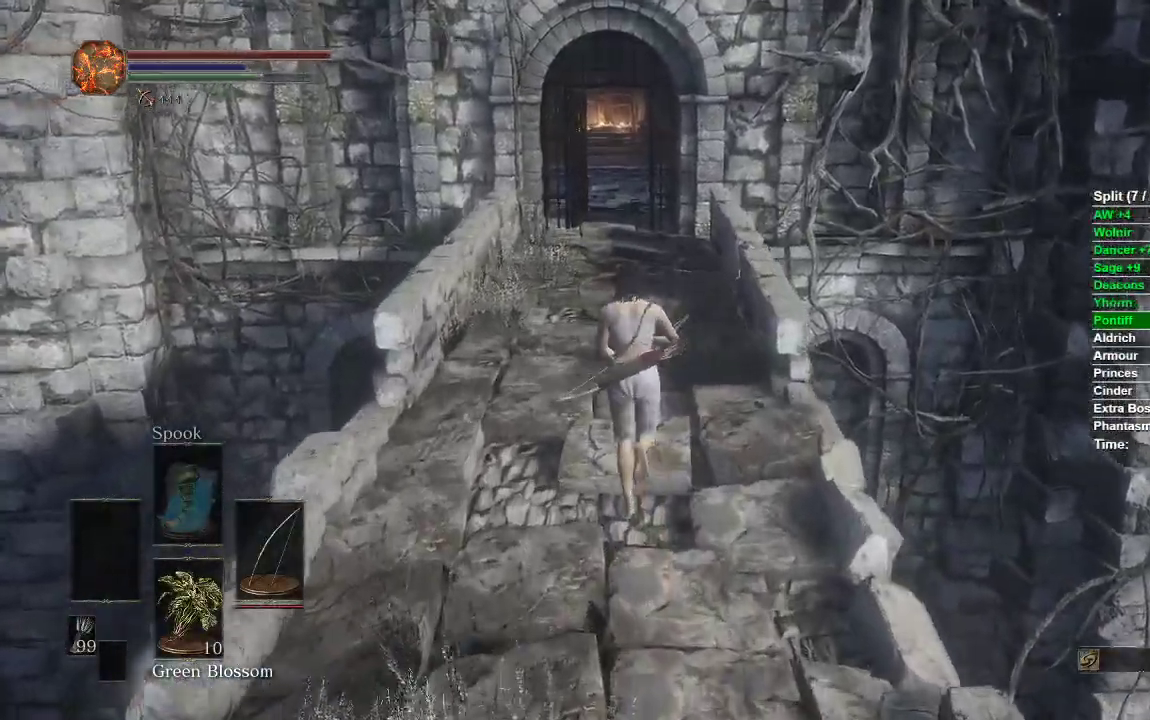
{"buttons": ["B"], "left_stick": "up", "right_stick": "center", "events": []}
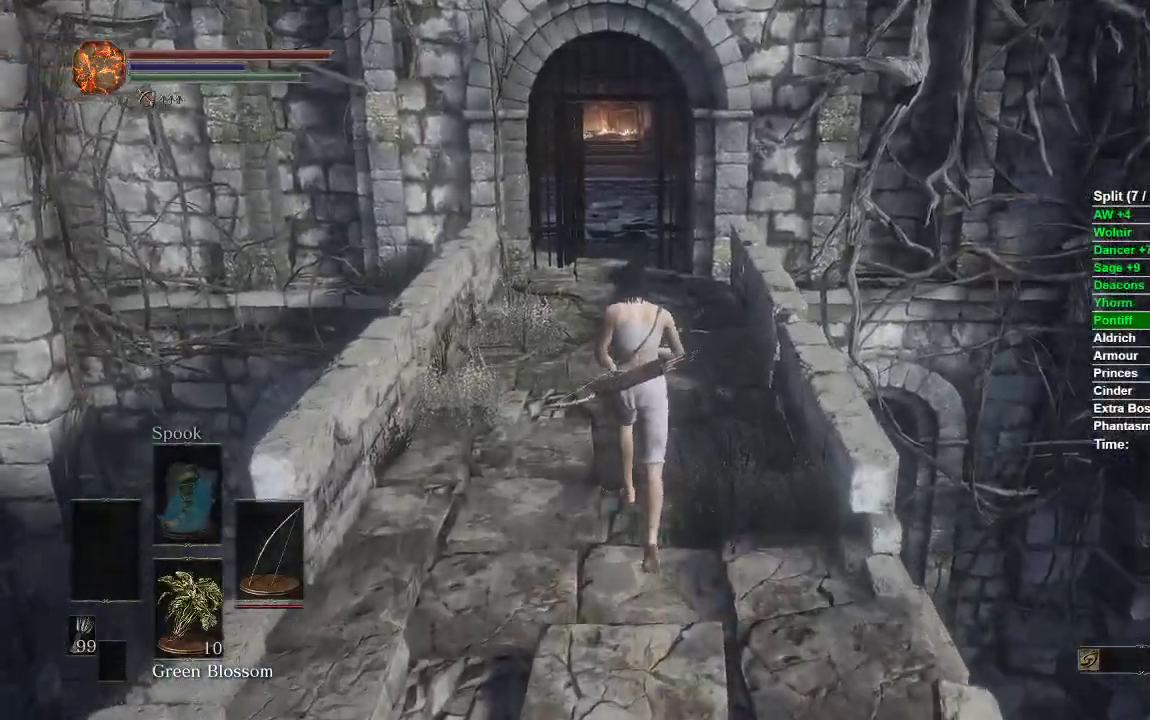
{"buttons": ["B"], "left_stick": "up", "right_stick": "center", "events": [[150, "right_stick", "up"], [300, "right_stick", "center"]]}
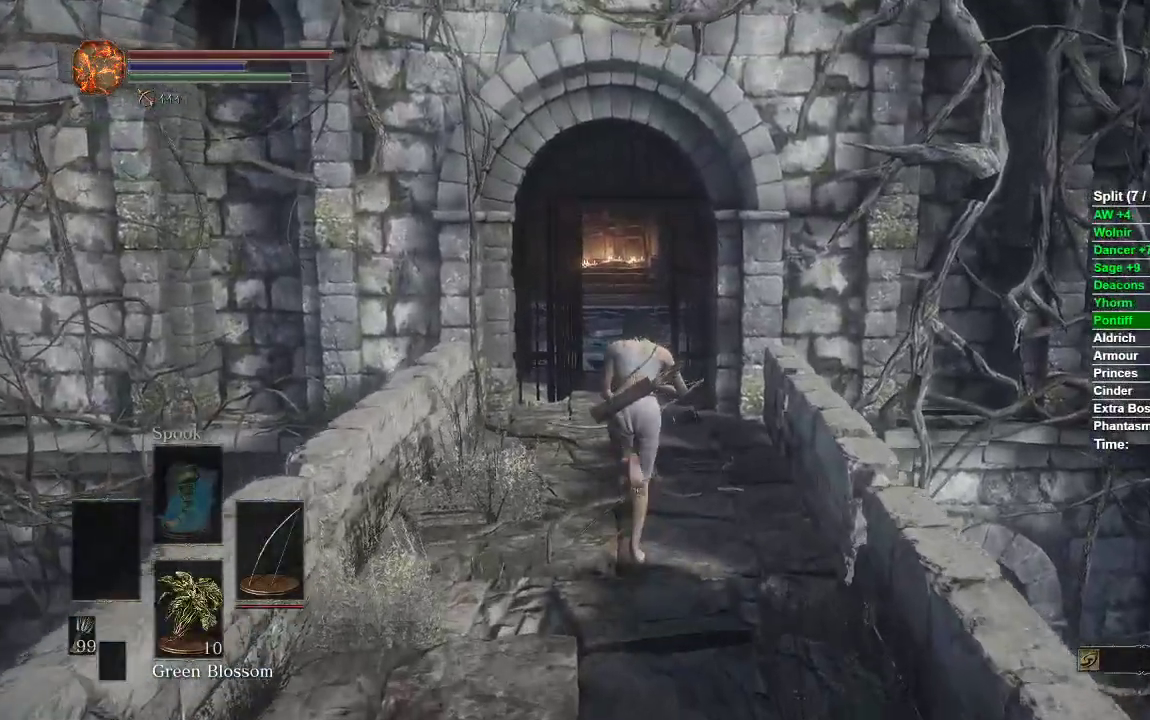
{"buttons": ["B"], "left_stick": "up", "right_stick": "center", "events": [[283, "right_stick", "down"], [450, "right_stick", "center"]]}
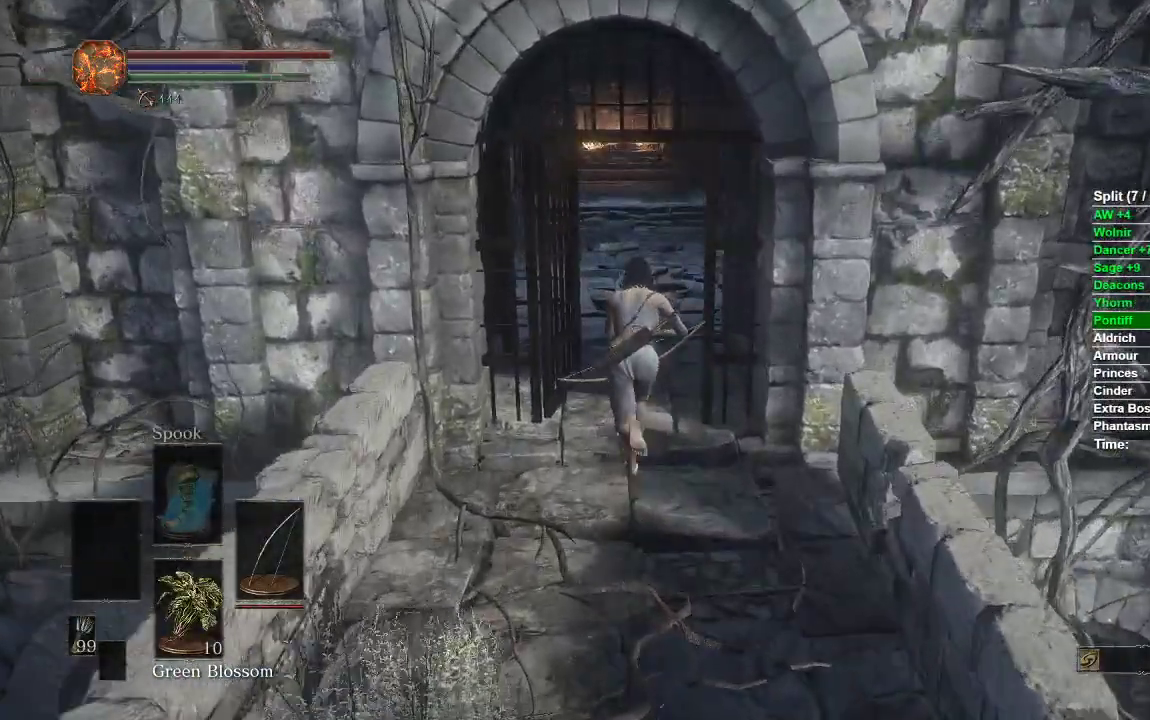
{"buttons": ["B"], "left_stick": "up", "right_stick": "center", "events": []}
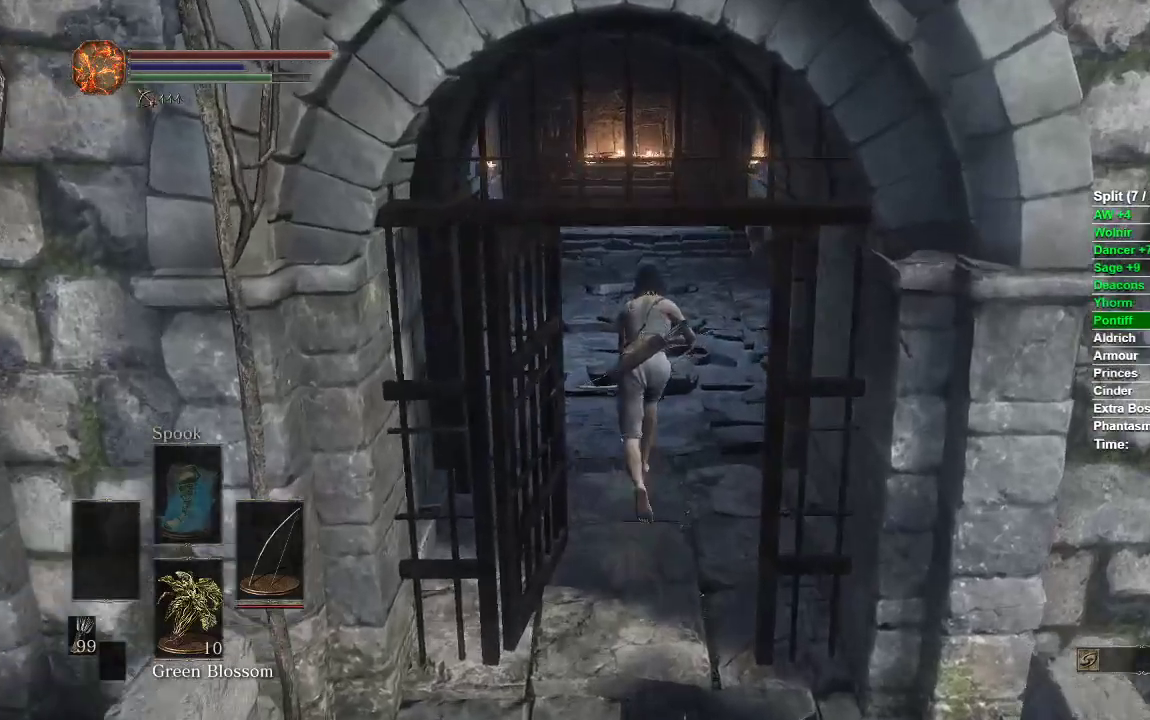
{"buttons": ["B"], "left_stick": "up", "right_stick": "center", "events": []}
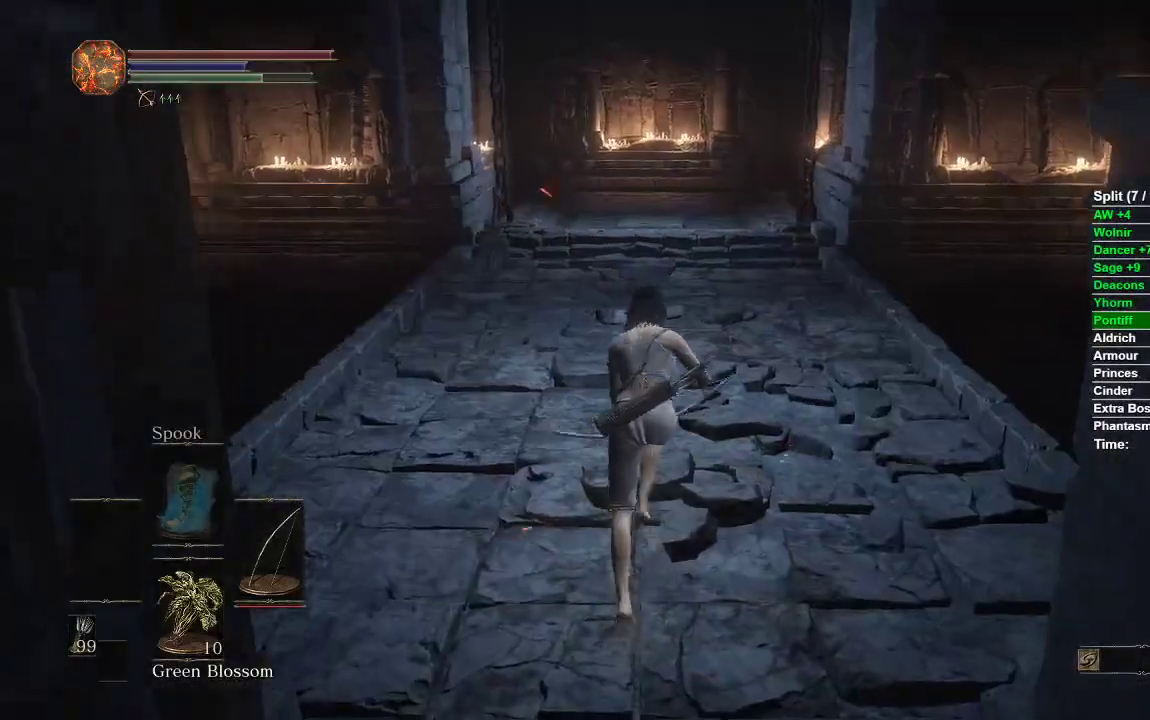
{"buttons": ["B"], "left_stick": "up", "right_stick": "down", "events": [[450, "right_stick", "down"]]}
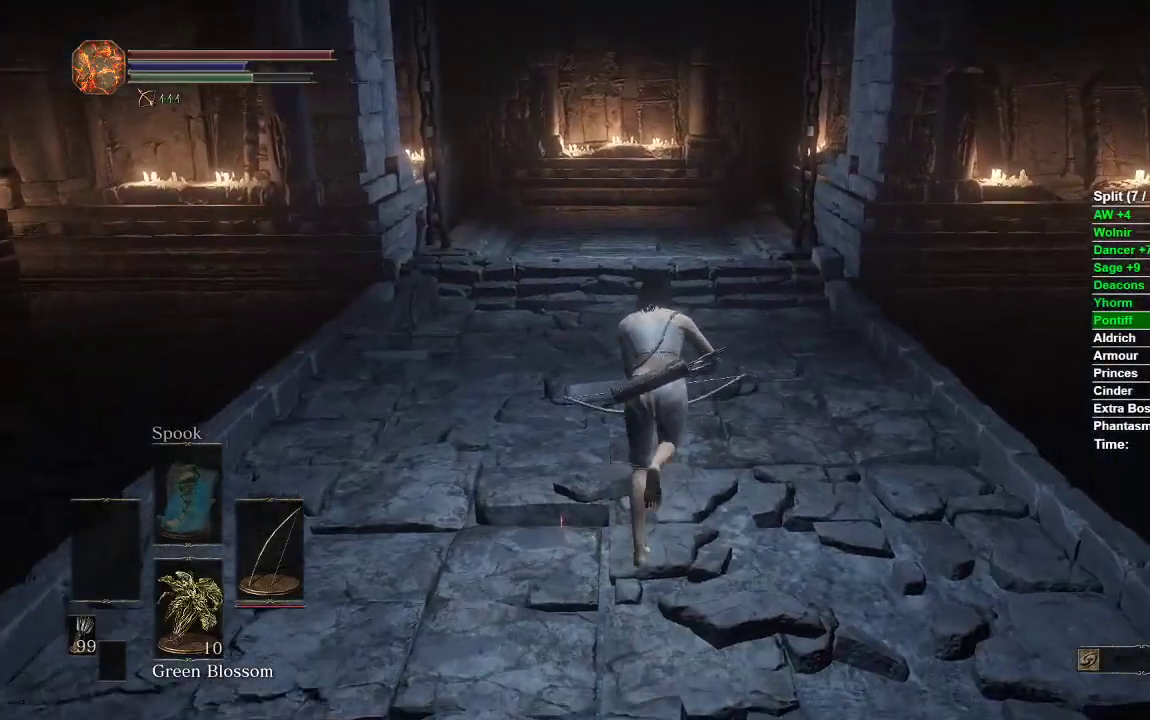
{"buttons": ["B"], "left_stick": "up", "right_stick": "center", "events": [[150, "right_stick", "center"]]}
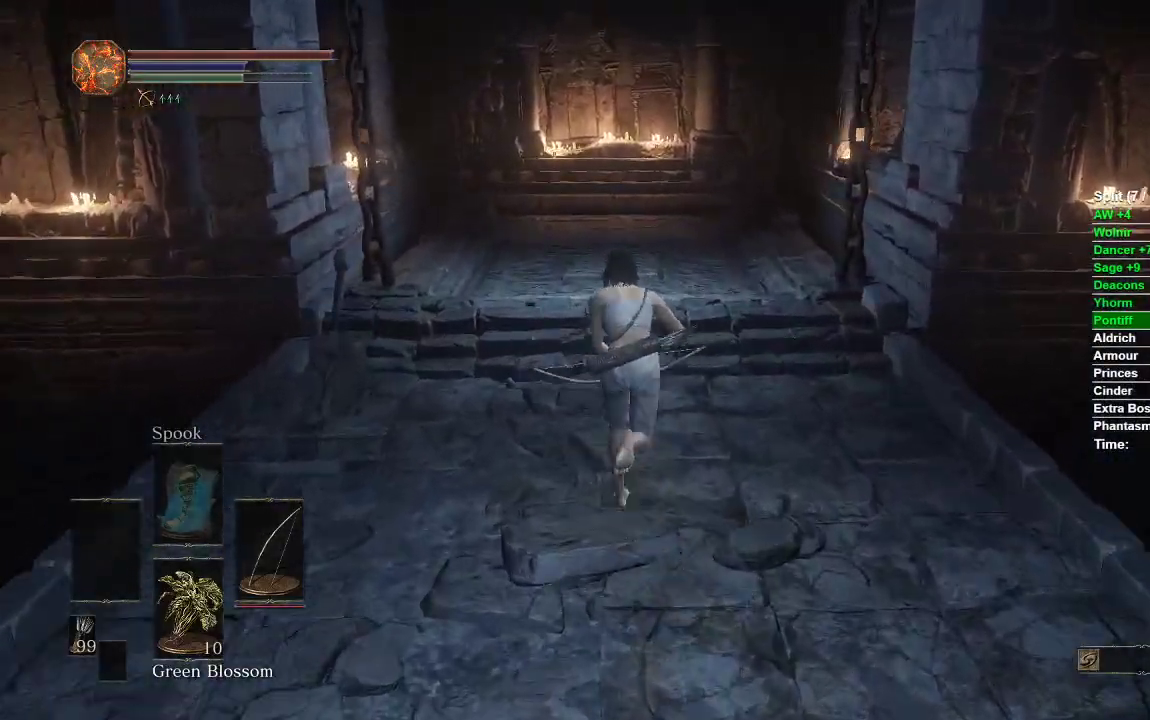
{"buttons": [], "left_stick": "up", "right_stick": "left", "events": [[167, "B", "up"], [267, "B", "down"], [350, "B", "up"], [467, "right_stick", "left"]]}
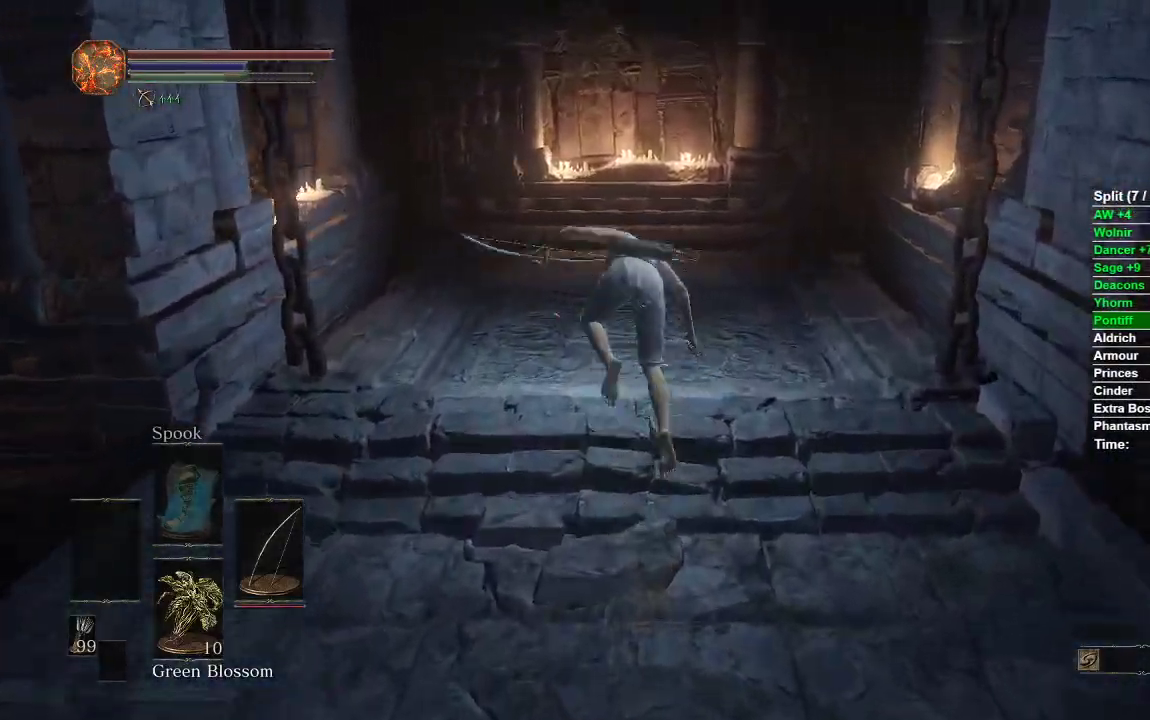
{"buttons": [], "left_stick": "center", "right_stick": "center", "events": [[150, "left_stick", "center"], [150, "right_stick", "center"], [217, "START", "down"], [333, "START", "up"], [383, "DPAD_DOWN", "down"], [500, "DPAD_DOWN", "up"]]}
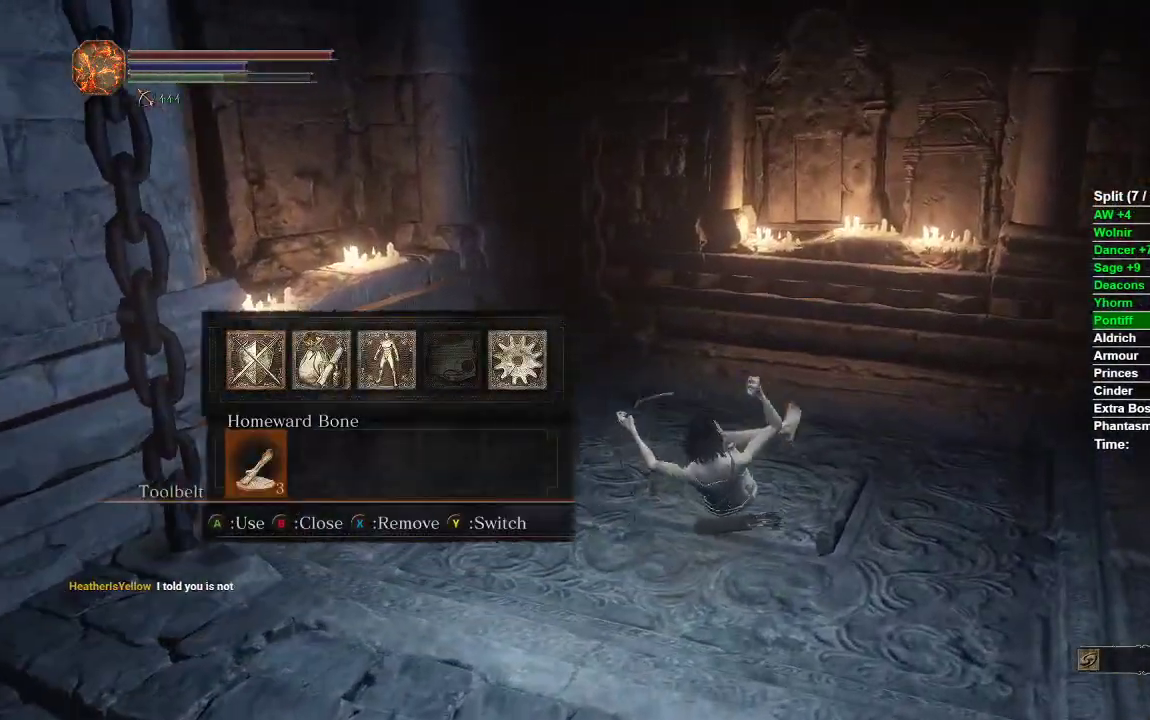
{"buttons": [], "left_stick": "up-right", "right_stick": "left", "events": [[167, "right_stick", "left"], [200, "left_stick", "up-right"]]}
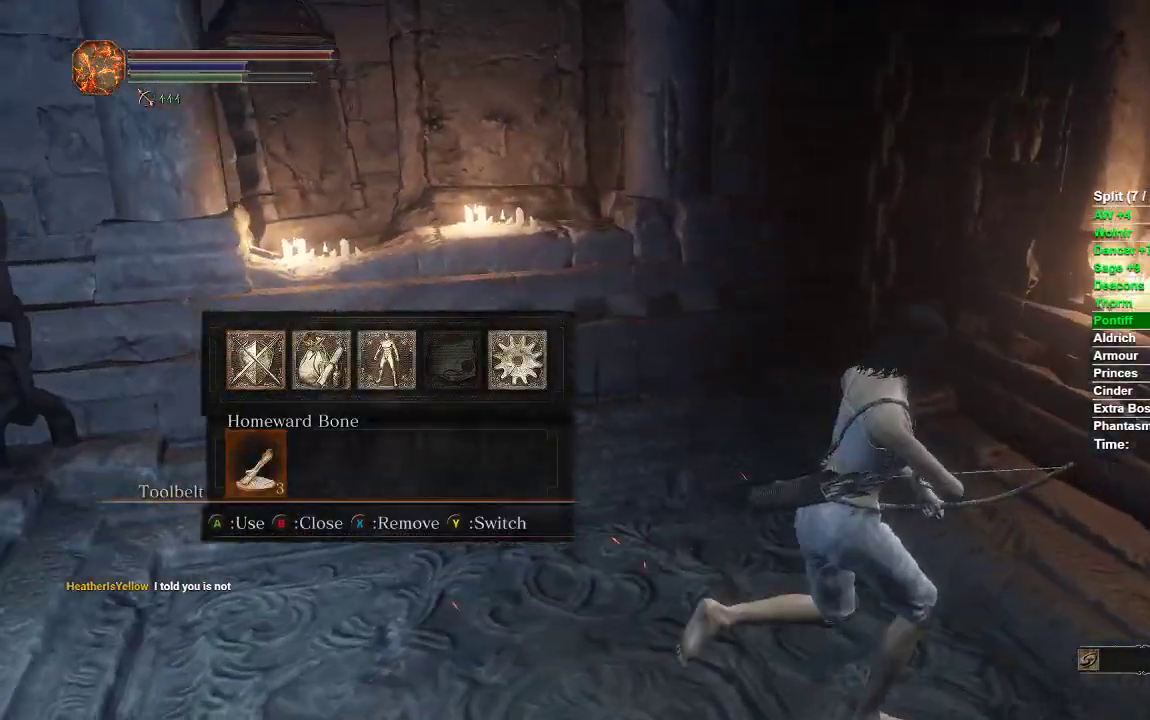
{"buttons": [], "left_stick": "left", "right_stick": "left", "events": [[333, "left_stick", "down-right"], [417, "left_stick", "down-left"], [500, "left_stick", "left"]]}
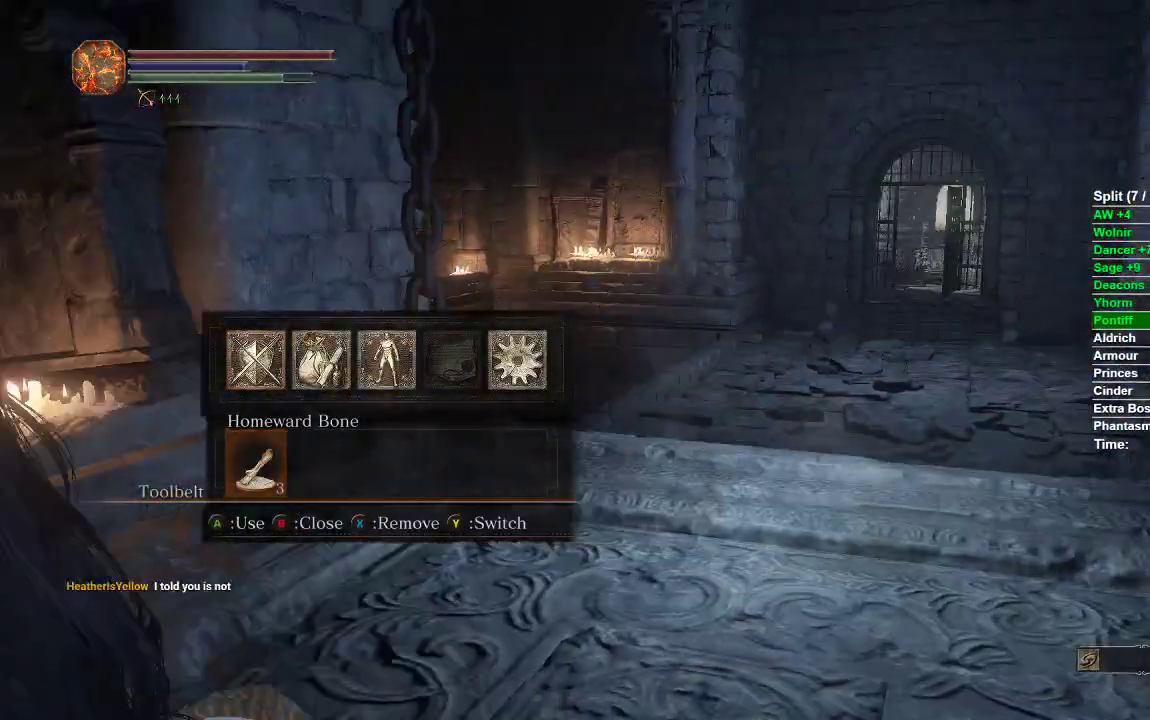
{"buttons": [], "left_stick": "up-right", "right_stick": "right", "events": [[17, "left_stick", "up-left"], [83, "left_stick", "up"], [100, "right_stick", "center"], [317, "left_stick", "up-right"], [483, "right_stick", "right"]]}
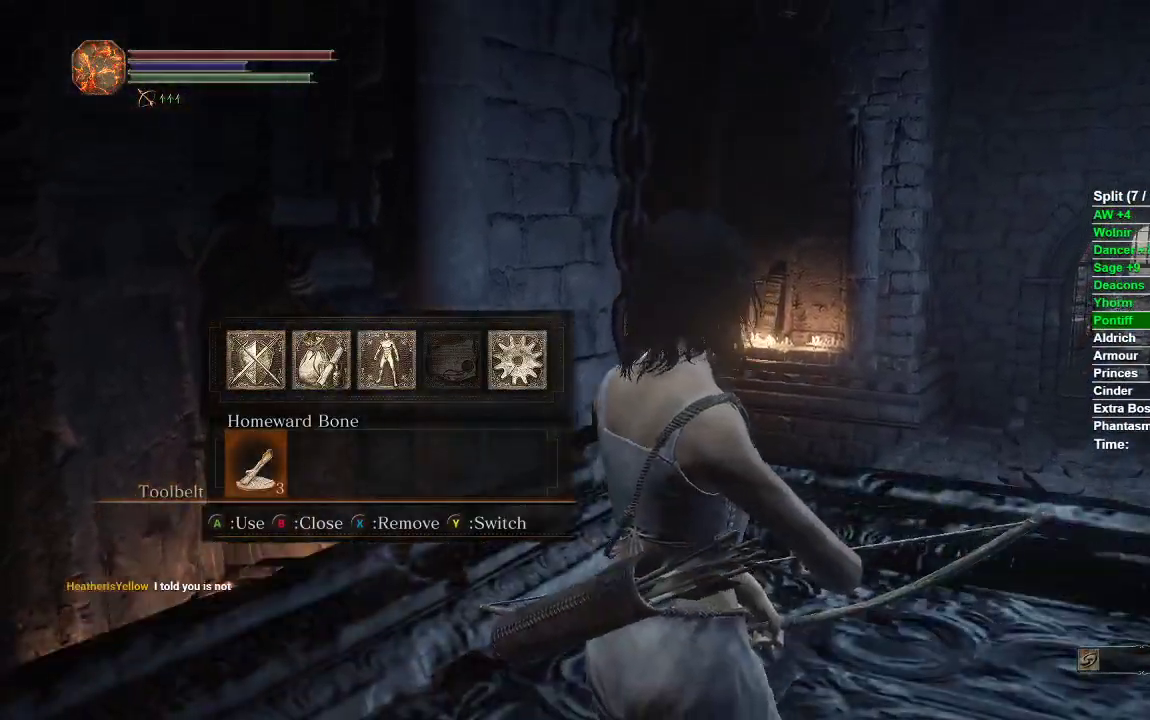
{"buttons": [], "left_stick": "down-right", "right_stick": "center", "events": [[100, "left_stick", "down-right"], [200, "right_stick", "center"]]}
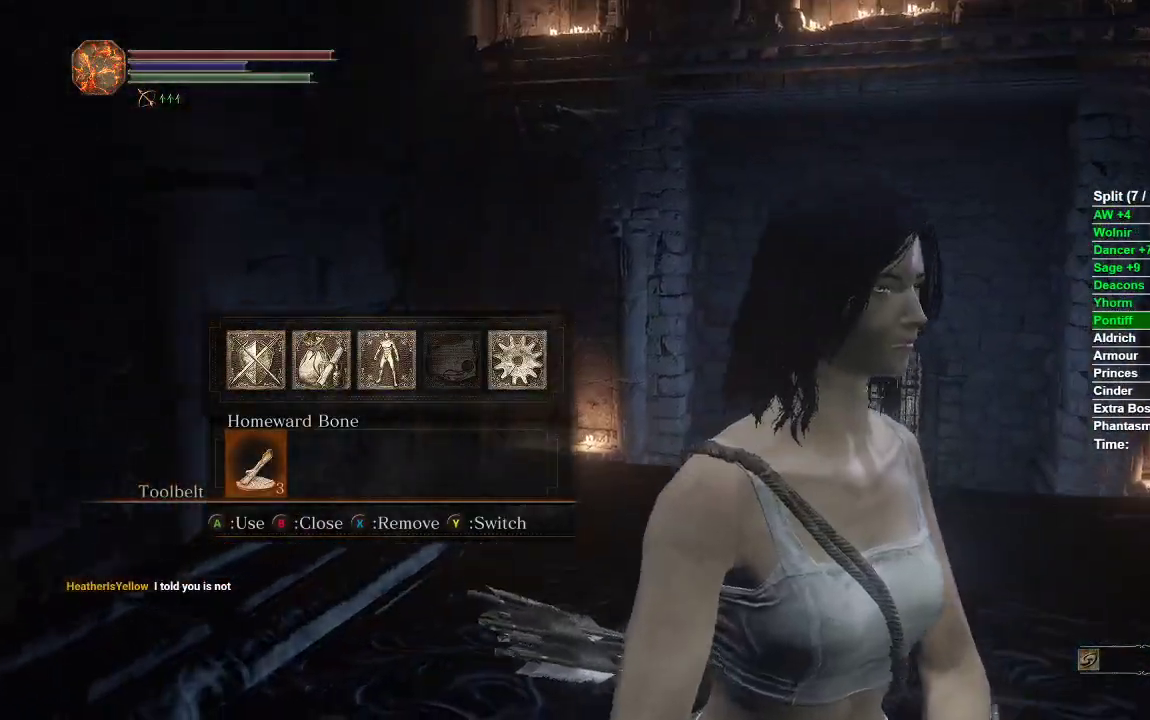
{"buttons": [], "left_stick": "up", "right_stick": "center", "events": [[67, "left_stick", "right"], [167, "left_stick", "up-right"], [283, "left_stick", "up"]]}
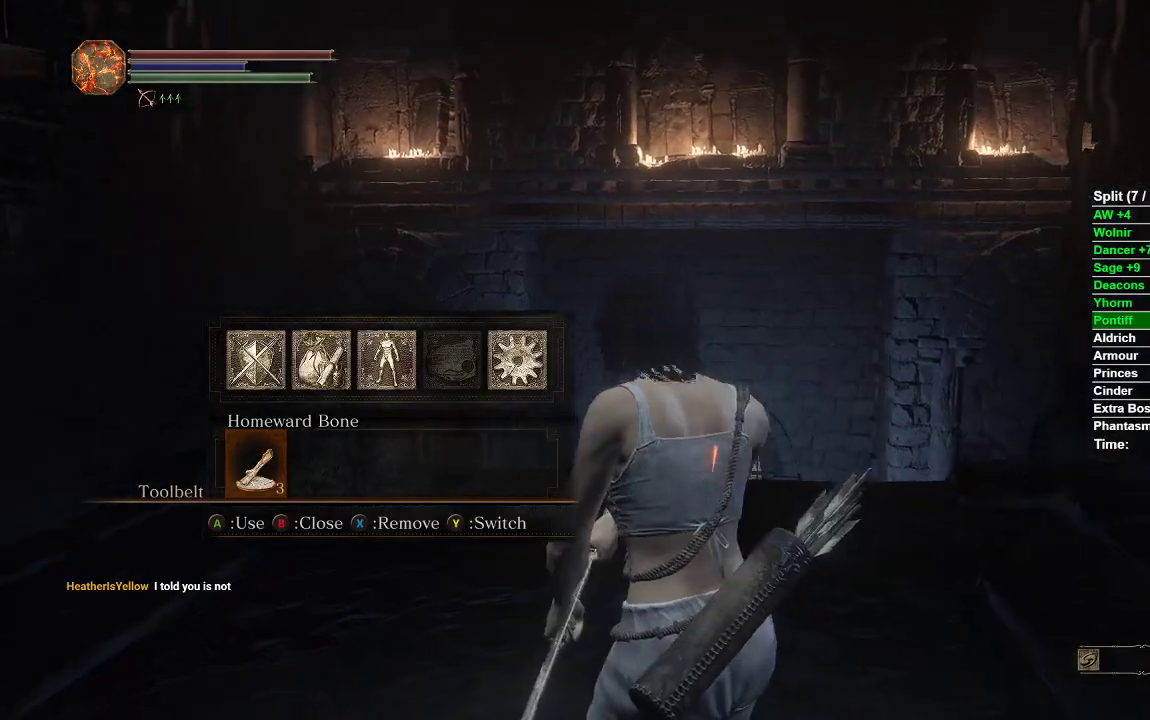
{"buttons": [], "left_stick": "up", "right_stick": "center", "events": [[50, "left_stick", "down"], [267, "left_stick", "right"], [383, "left_stick", "up"]]}
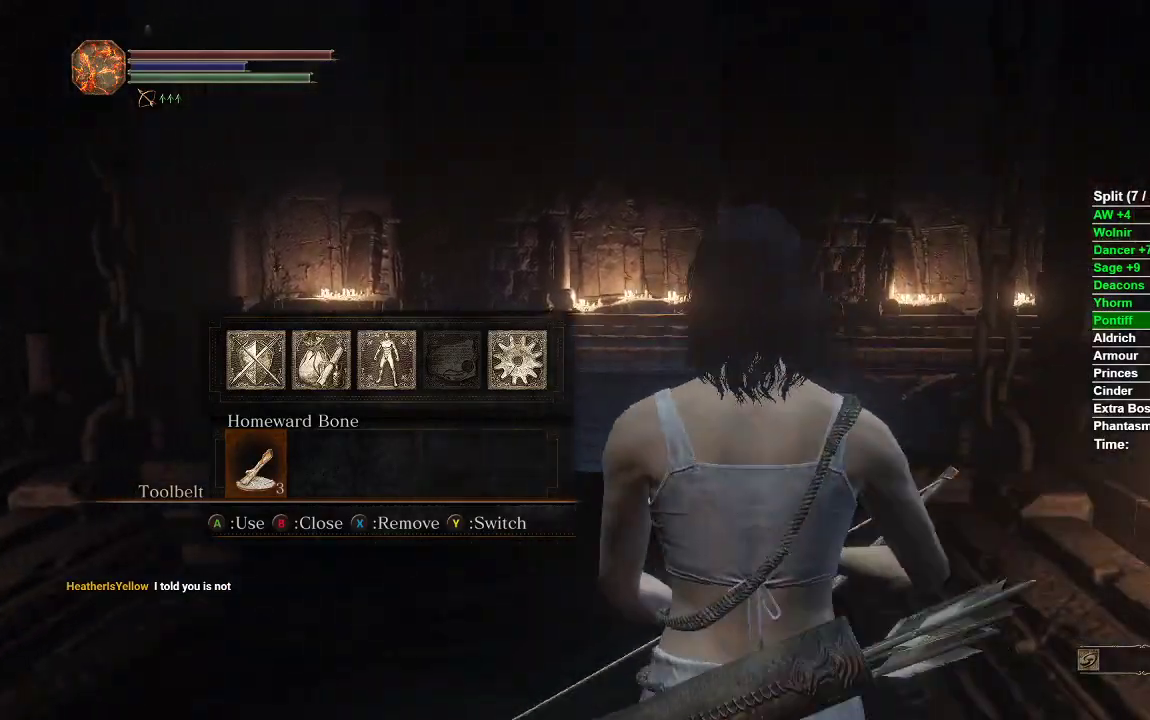
{"buttons": [], "left_stick": "up-left", "right_stick": "center", "events": [[233, "left_stick", "down"], [383, "A", "down"], [483, "A", "up"], [483, "left_stick", "up-left"]]}
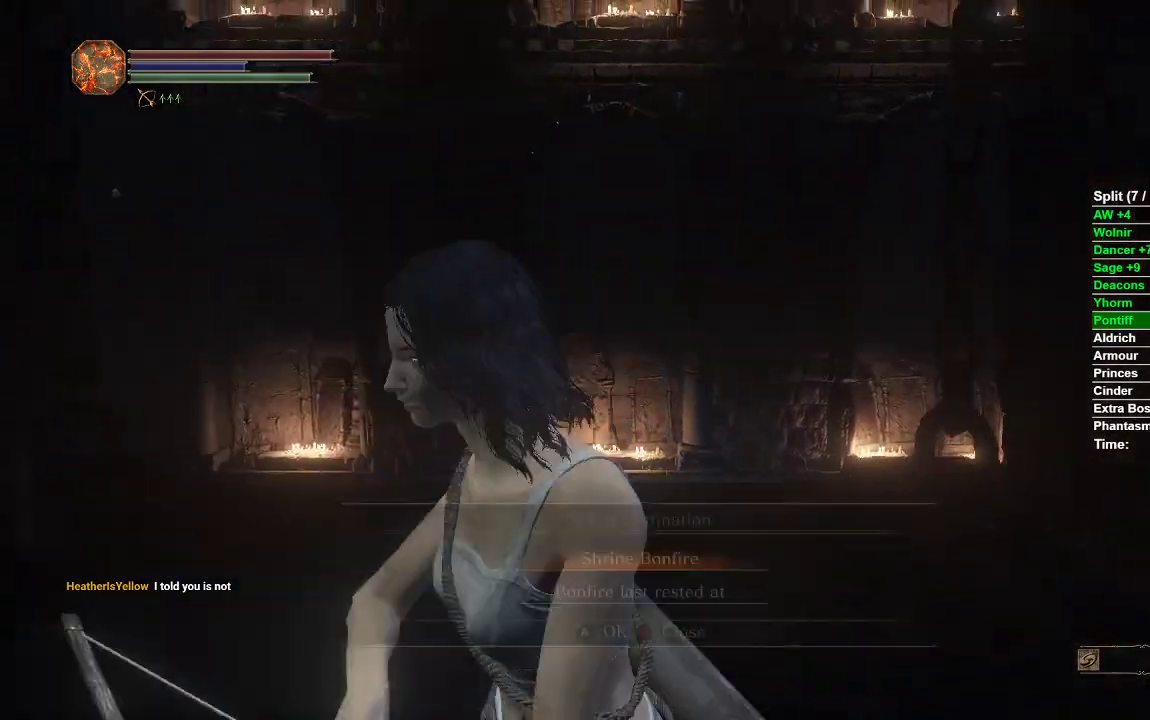
{"buttons": [], "left_stick": "up-left", "right_stick": "center", "events": [[33, "left_stick", "up"], [250, "left_stick", "right"], [317, "A", "down"], [333, "left_stick", "down"], [400, "A", "up"], [450, "left_stick", "left"], [500, "left_stick", "up-left"]]}
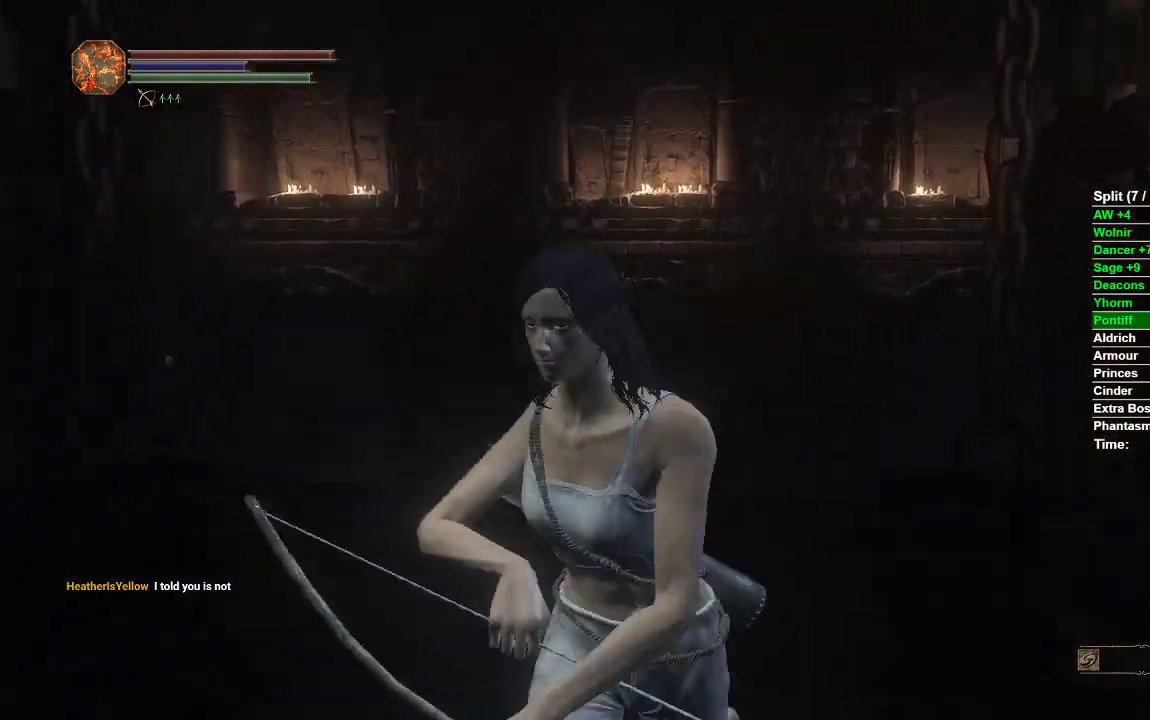
{"buttons": [], "left_stick": "down", "right_stick": "center", "events": [[33, "left_stick", "up"], [117, "left_stick", "right"], [200, "left_stick", "down"]]}
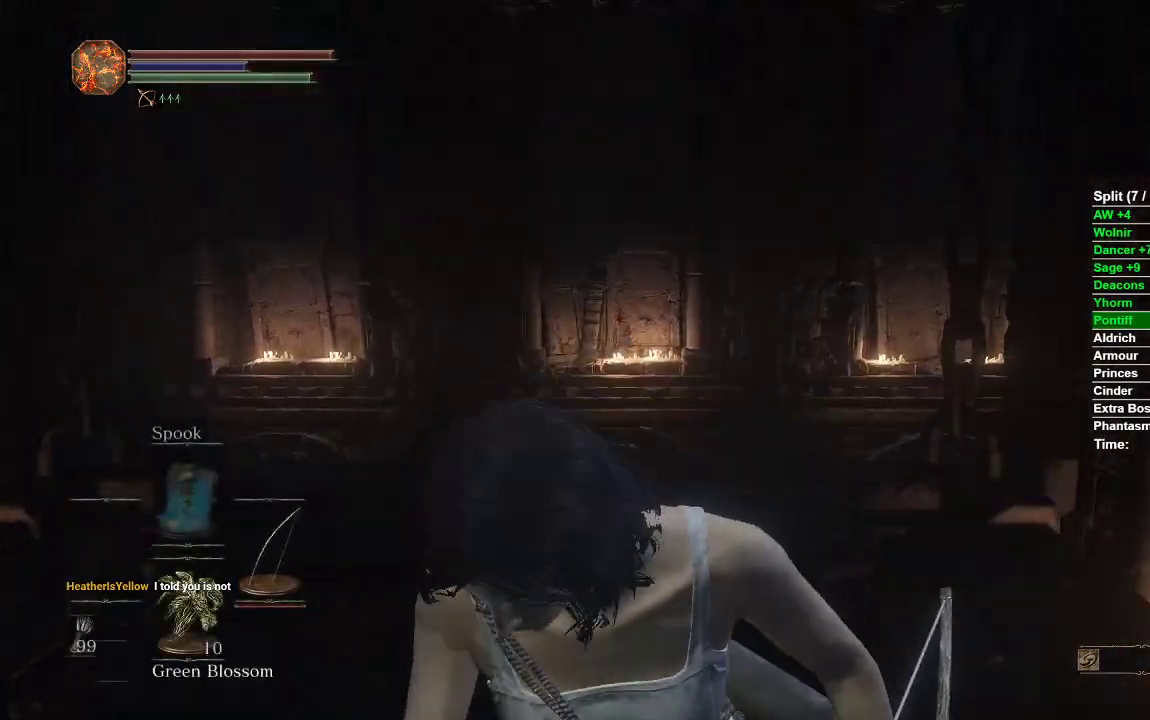
{"buttons": [], "left_stick": "center", "right_stick": "center", "events": [[367, "left_stick", "center"]]}